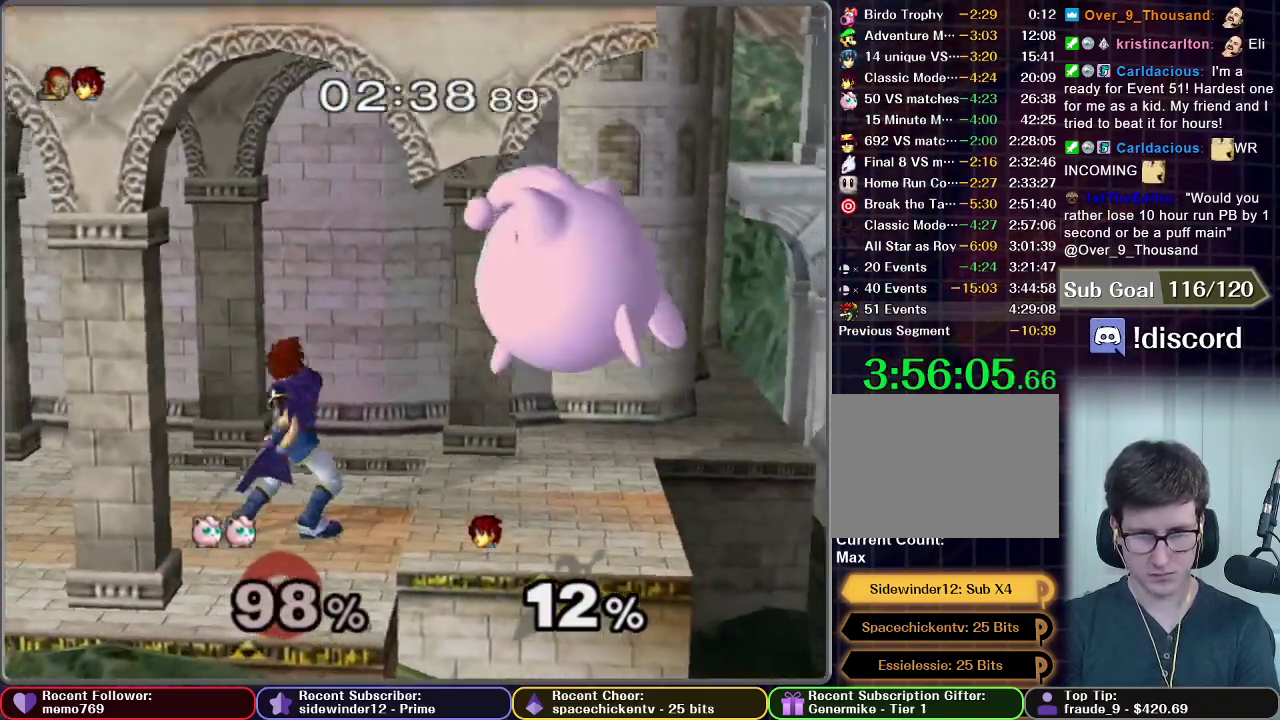
Gameplay with a controller (Nintendo layout); each line is a JSON object with the inputs held at the frame after it. "events" lists button and stick changes between this image and that frame as [ms after this image, input, new state], when the widget could be followed in between. This overlay highlights the sticks when they move; stick clicks (L3 R3) are not distinguishable. Not read: L3 R3.
{"buttons": [], "left_stick": "left", "right_stick": "center", "events": [[283, "X", "up"]]}
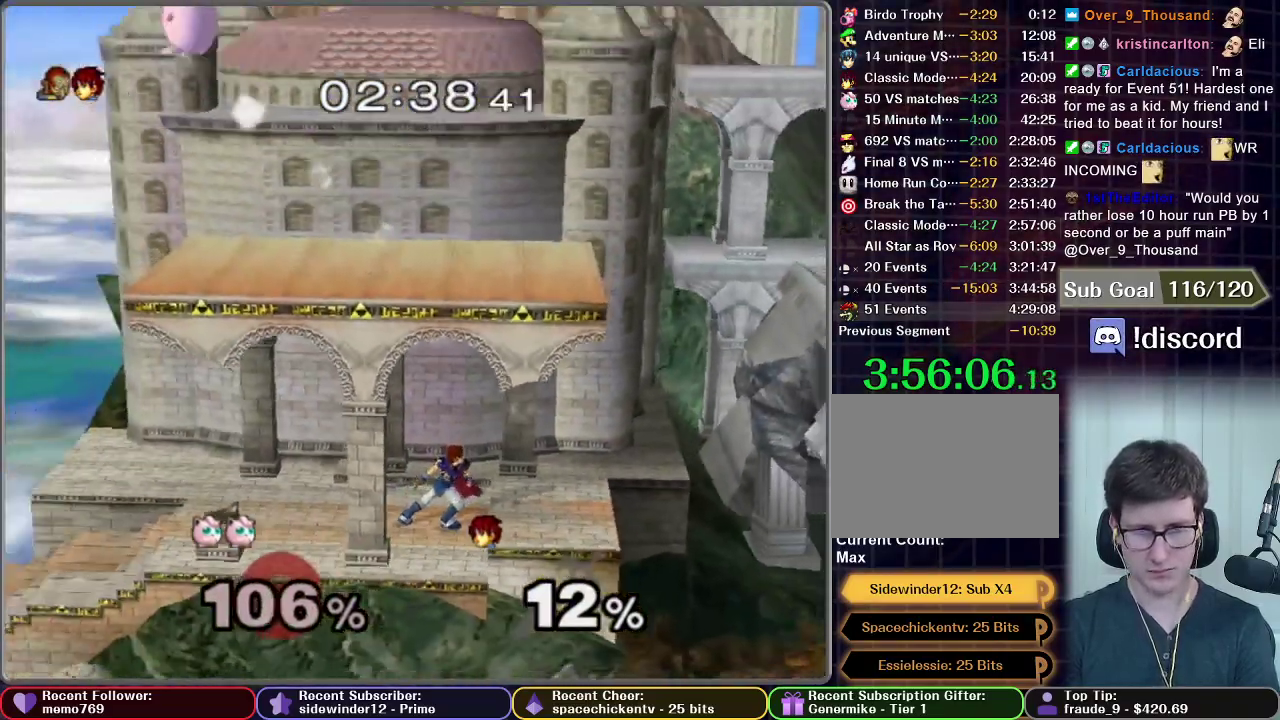
{"buttons": ["A"], "left_stick": "left", "right_stick": "center", "events": [[317, "A", "down"], [384, "A", "up"], [451, "A", "down"]]}
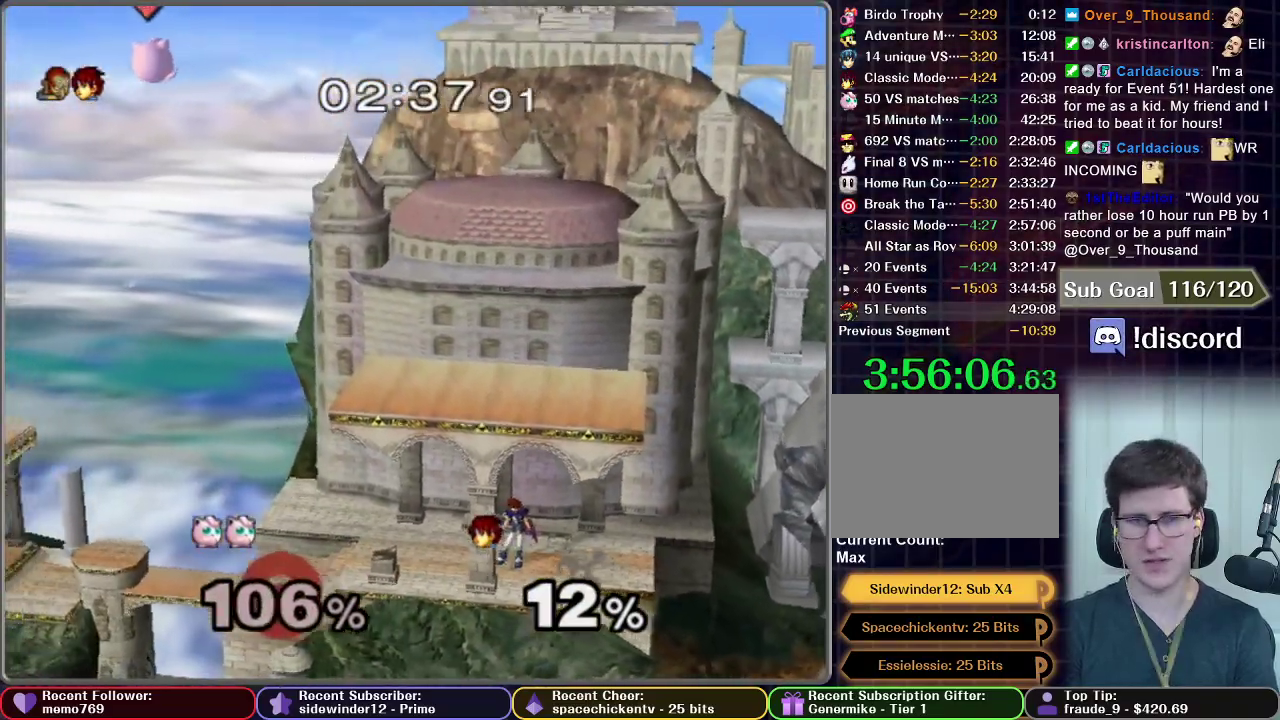
{"buttons": [], "left_stick": "left", "right_stick": "center", "events": [[17, "A", "up"], [117, "A", "down"], [167, "A", "up"], [250, "A", "down"], [350, "A", "up"], [400, "A", "down"], [467, "A", "up"]]}
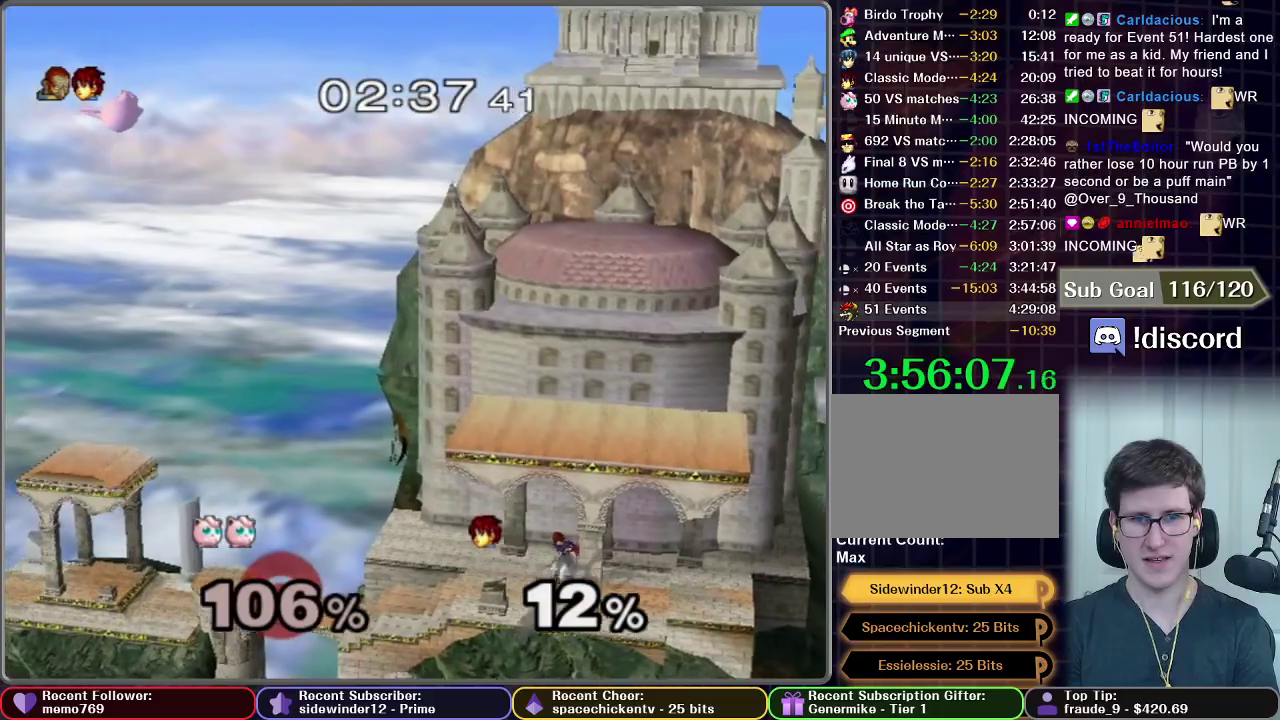
{"buttons": [], "left_stick": "down", "right_stick": "center", "events": [[84, "left_stick", "down-right"], [267, "left_stick", "right"], [367, "left_stick", "down"]]}
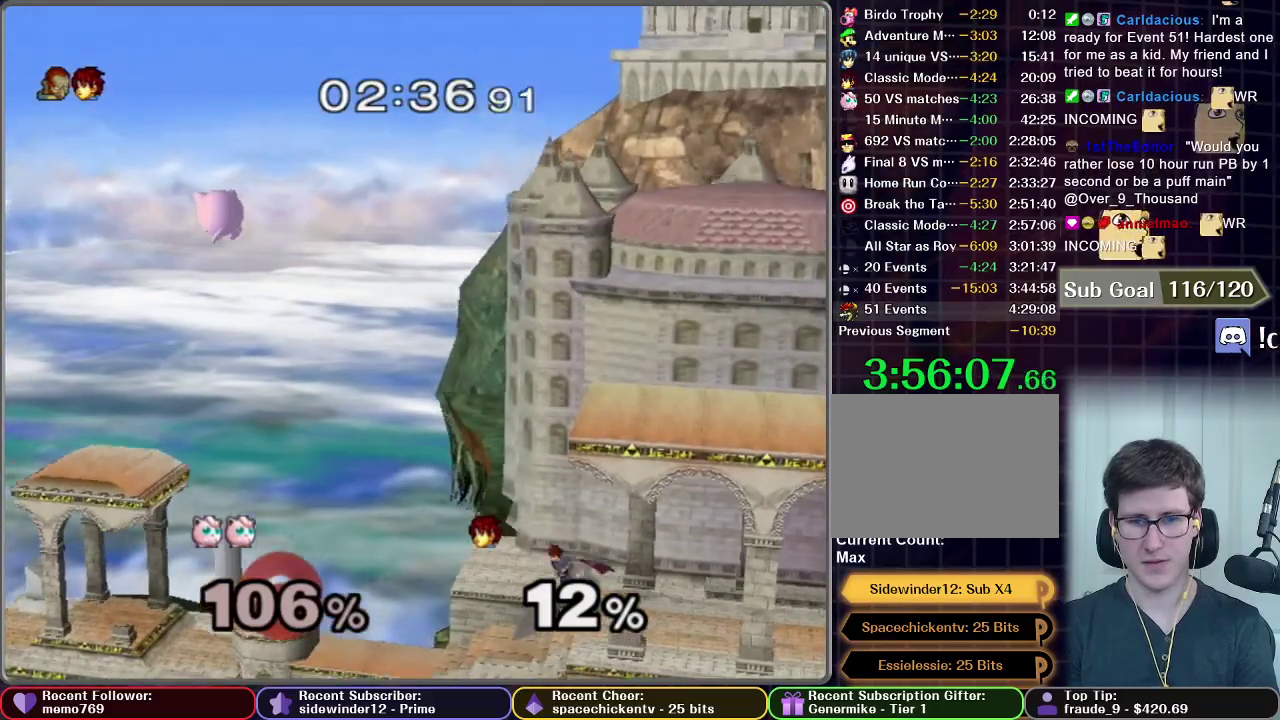
{"buttons": [], "left_stick": "down", "right_stick": "center", "events": [[233, "left_stick", "down-left"], [384, "left_stick", "down"]]}
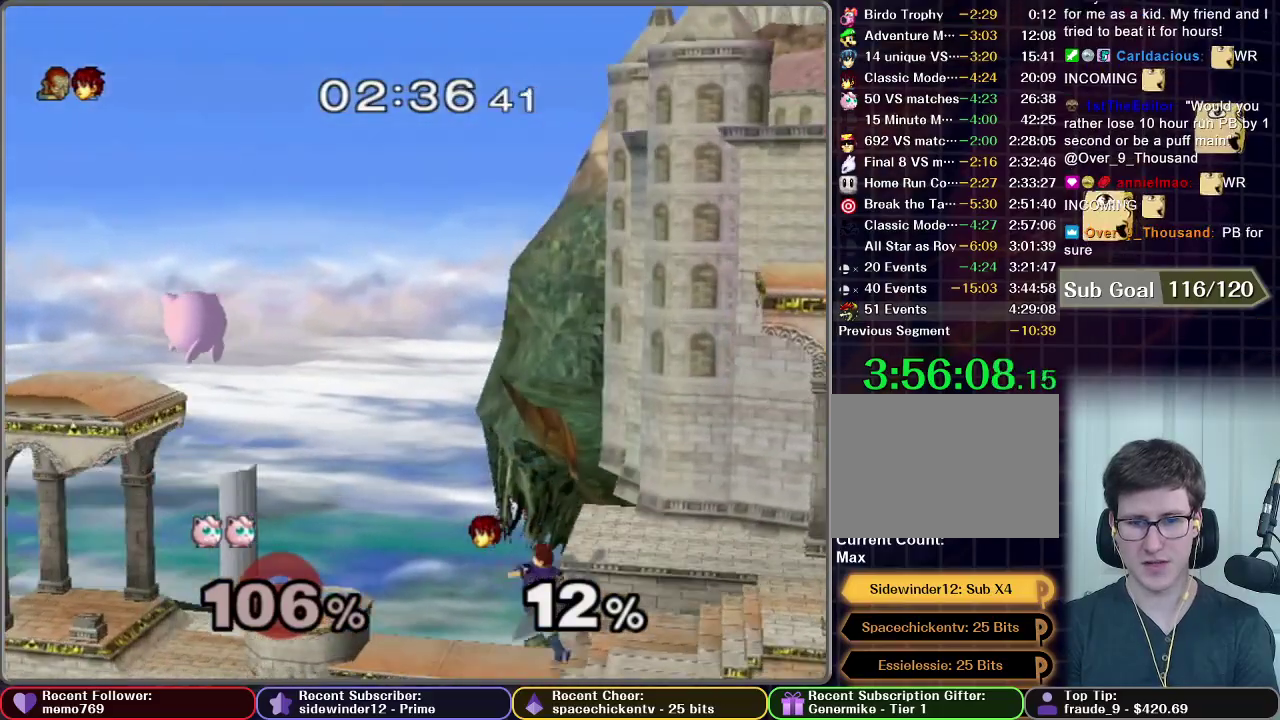
{"buttons": [], "left_stick": "down-left", "right_stick": "center", "events": [[34, "left_stick", "down-left"]]}
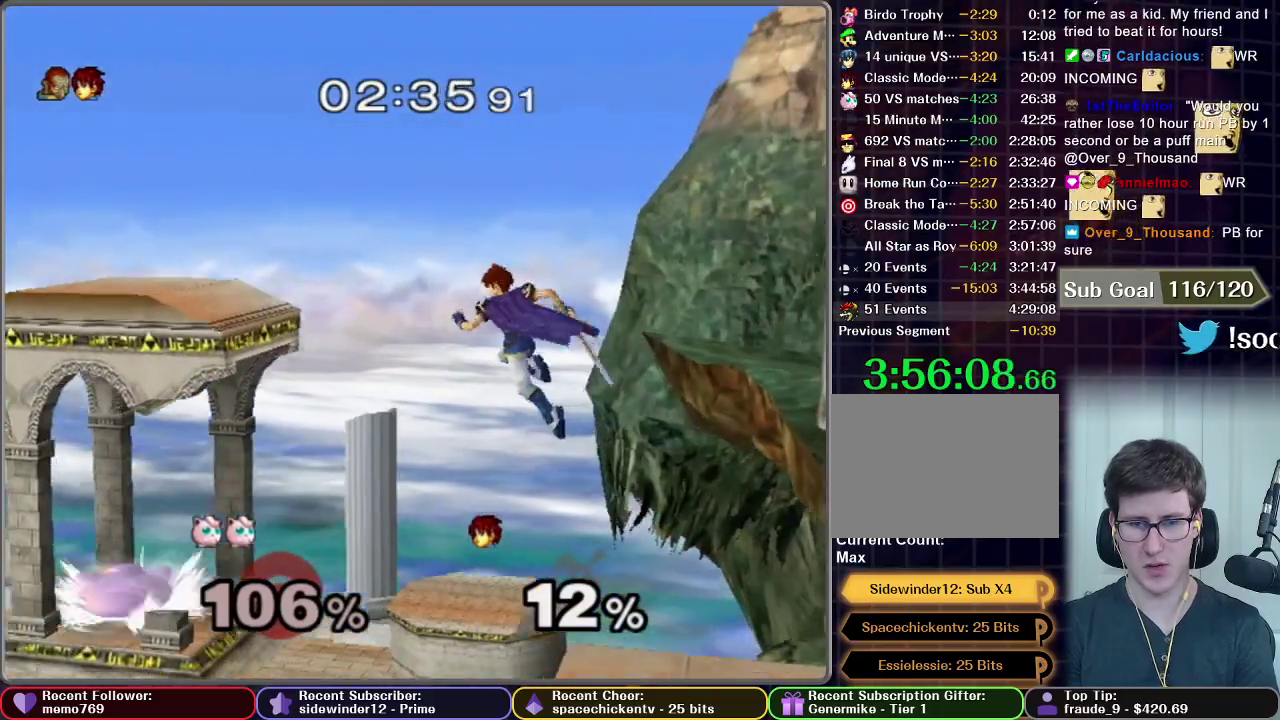
{"buttons": ["L1"], "left_stick": "right", "right_stick": "center", "events": [[117, "left_stick", "center"], [250, "L1", "down"], [317, "left_stick", "right"]]}
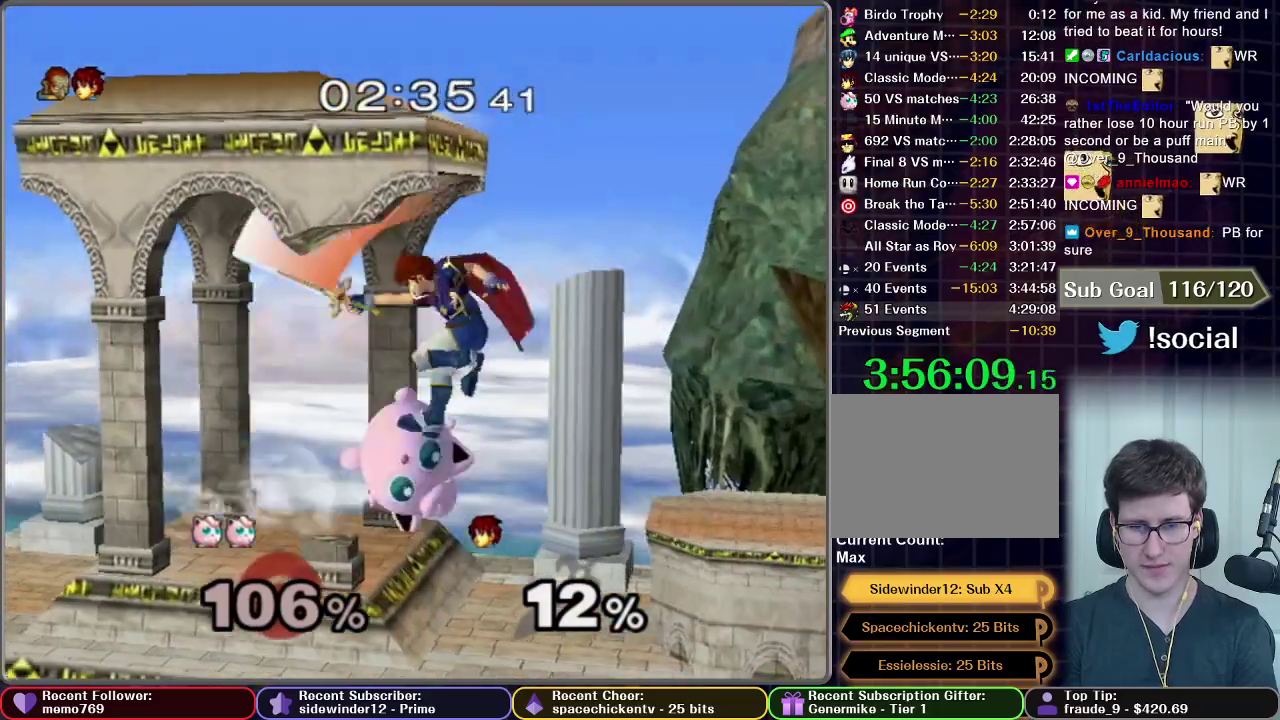
{"buttons": [], "left_stick": "left", "right_stick": "center", "events": [[50, "L1", "up"], [117, "left_stick", "center"], [417, "left_stick", "left"]]}
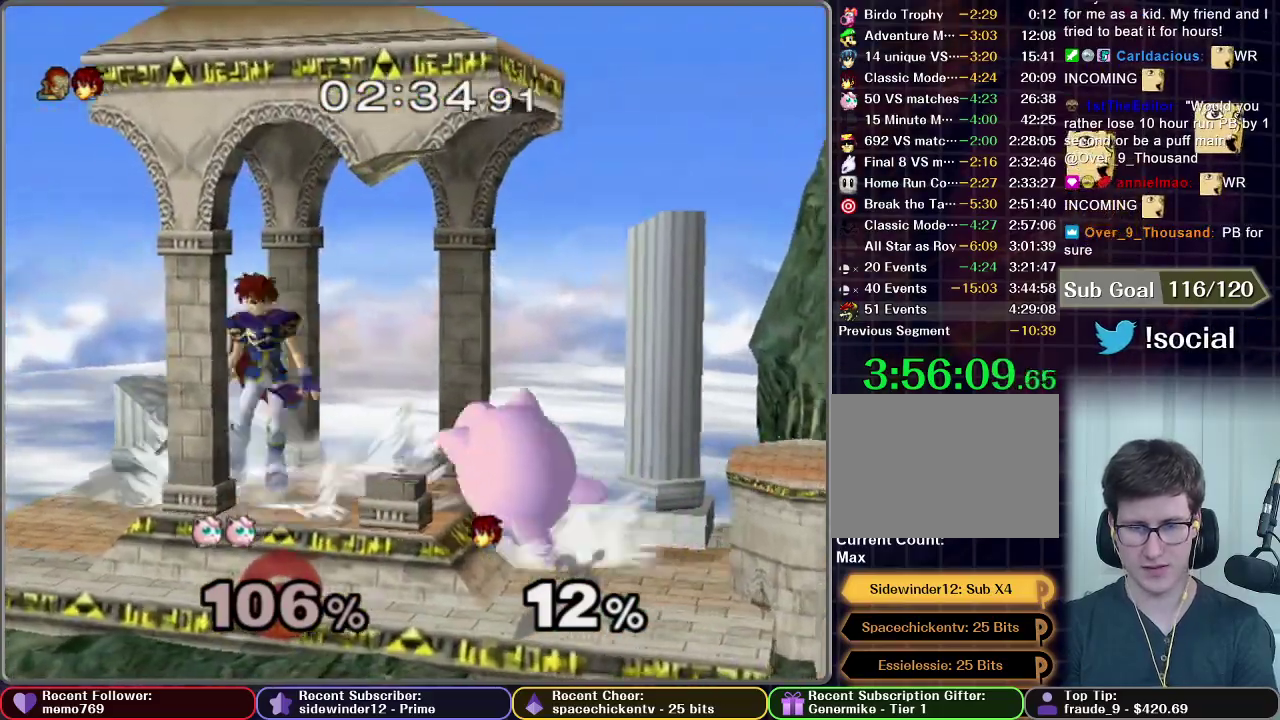
{"buttons": [], "left_stick": "left", "right_stick": "center", "events": [[183, "Z", "down"], [367, "Z", "up"], [367, "left_stick", "center"], [417, "left_stick", "left"]]}
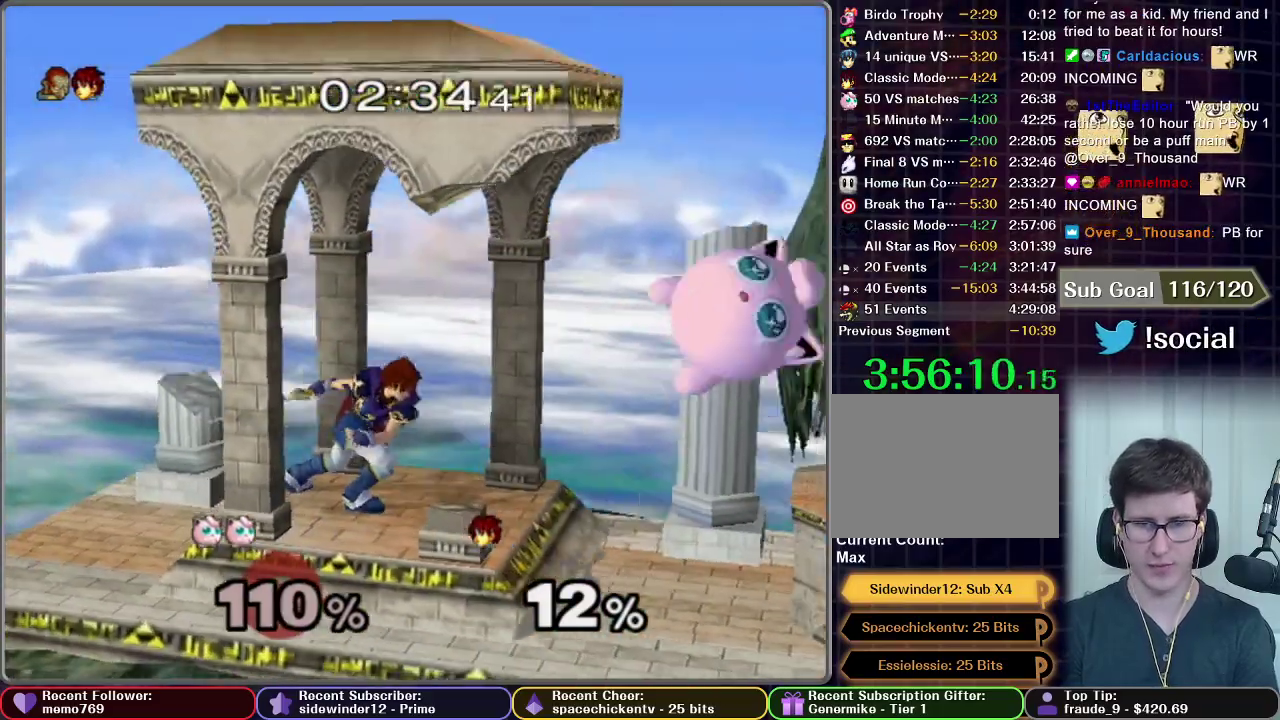
{"buttons": [], "left_stick": "center", "right_stick": "center", "events": [[34, "left_stick", "center"], [184, "left_stick", "left"], [284, "X", "down"], [384, "X", "up"], [384, "left_stick", "center"]]}
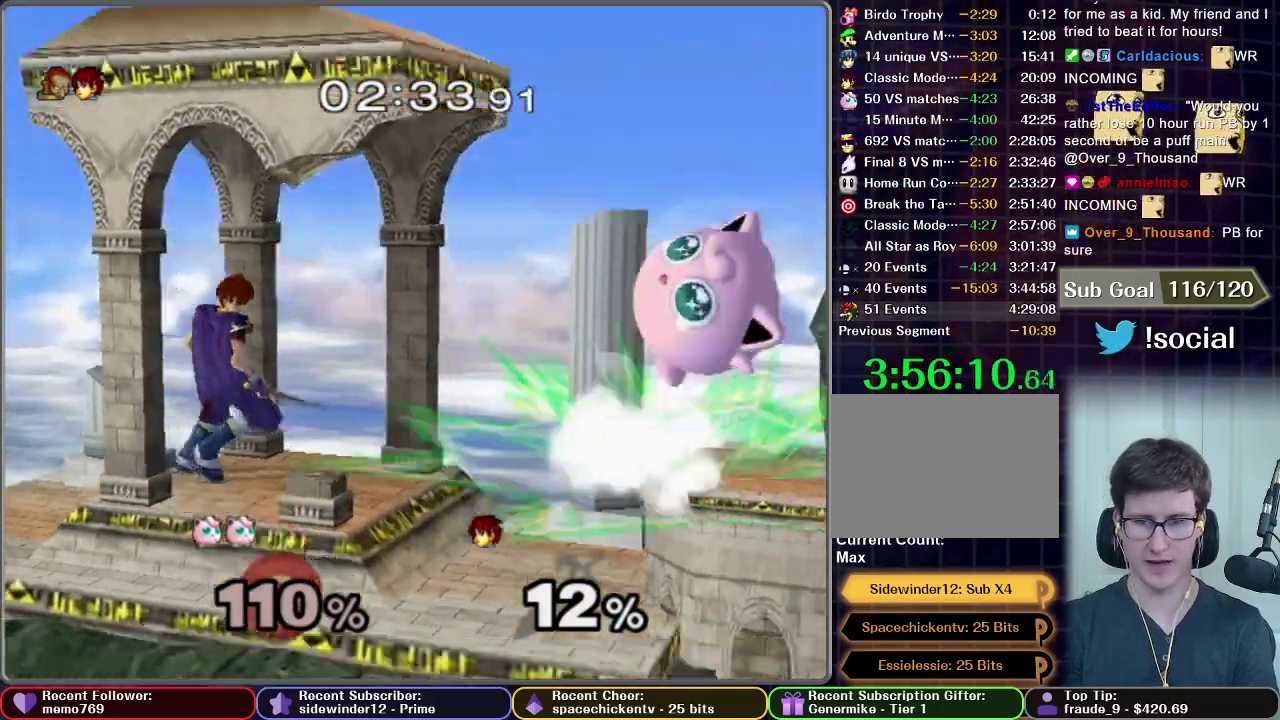
{"buttons": [], "left_stick": "right", "right_stick": "center", "events": [[233, "left_stick", "right"]]}
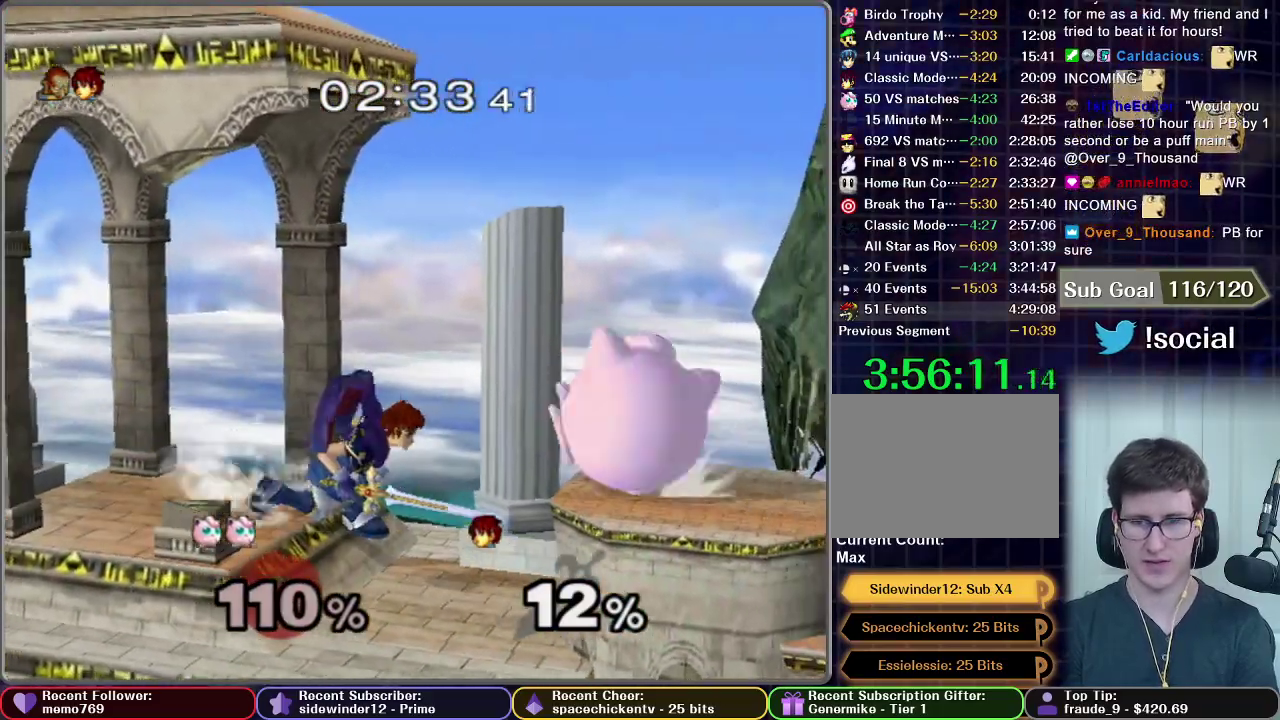
{"buttons": [], "left_stick": "center", "right_stick": "center", "events": [[317, "left_stick", "center"]]}
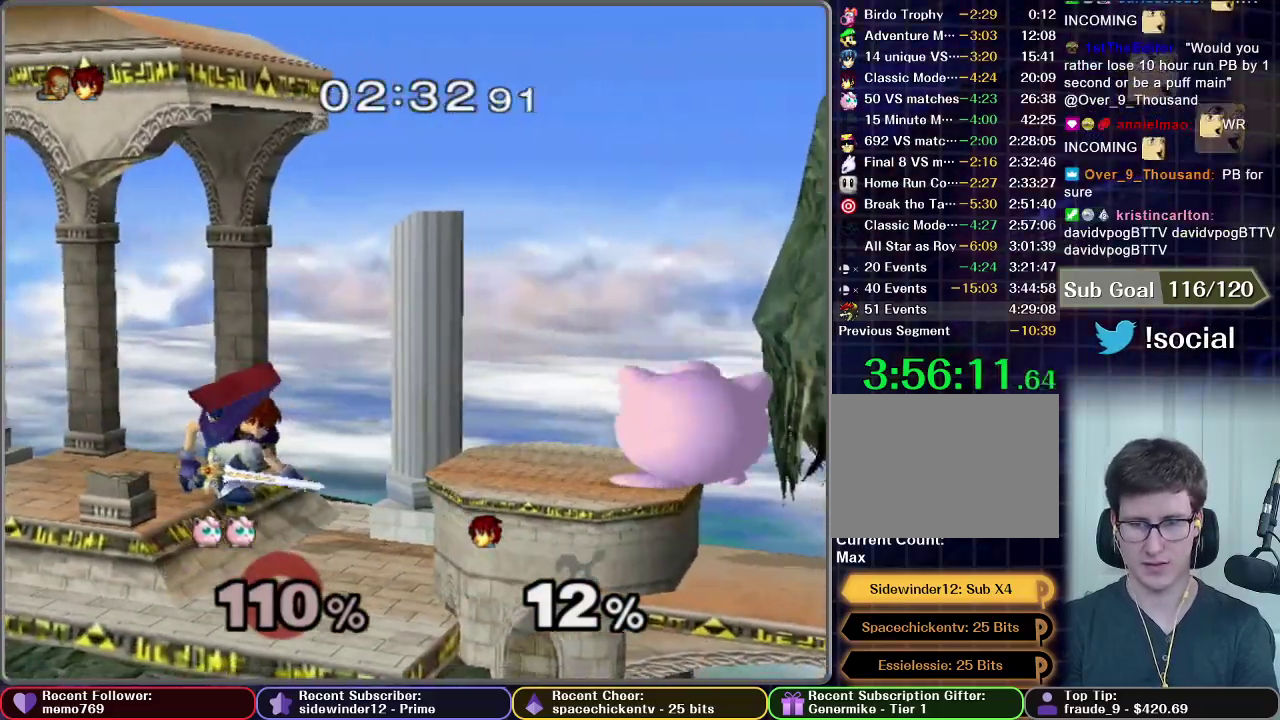
{"buttons": [], "left_stick": "center", "right_stick": "center", "events": [[50, "left_stick", "right"], [267, "left_stick", "down-right"], [317, "left_stick", "down"], [384, "left_stick", "center"]]}
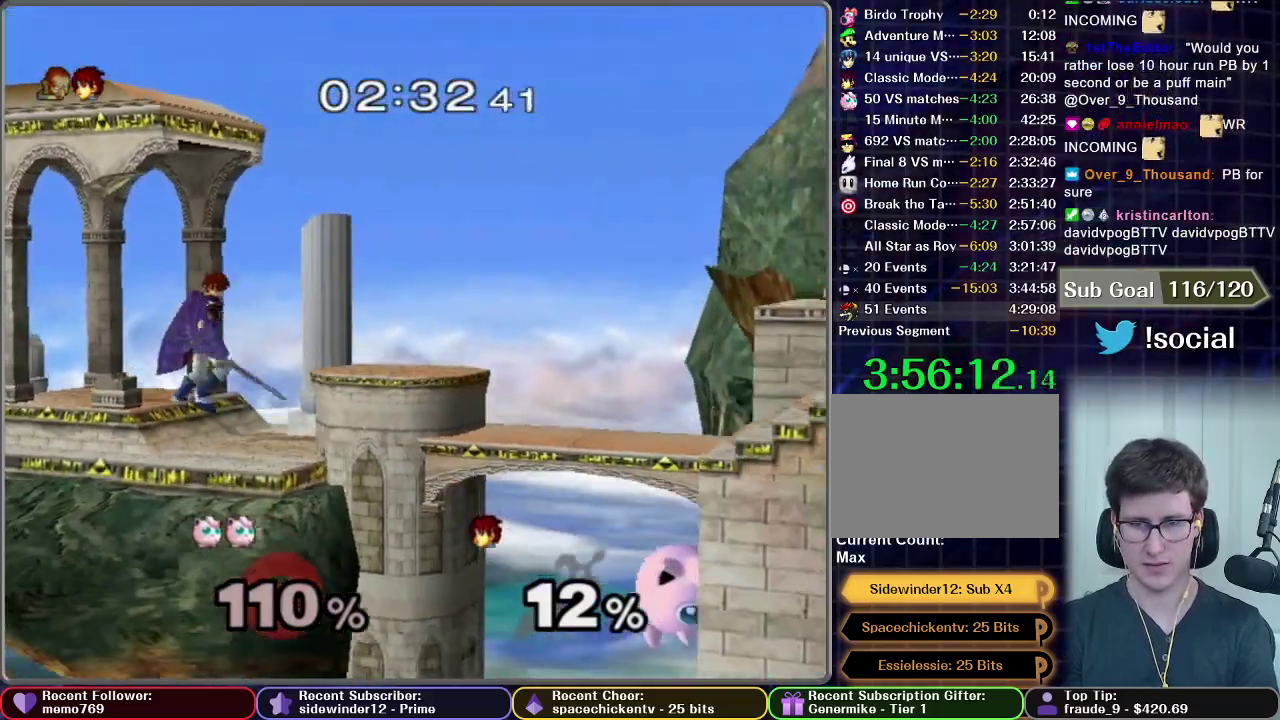
{"buttons": [], "left_stick": "center", "right_stick": "center", "events": [[84, "X", "down"], [284, "X", "up"]]}
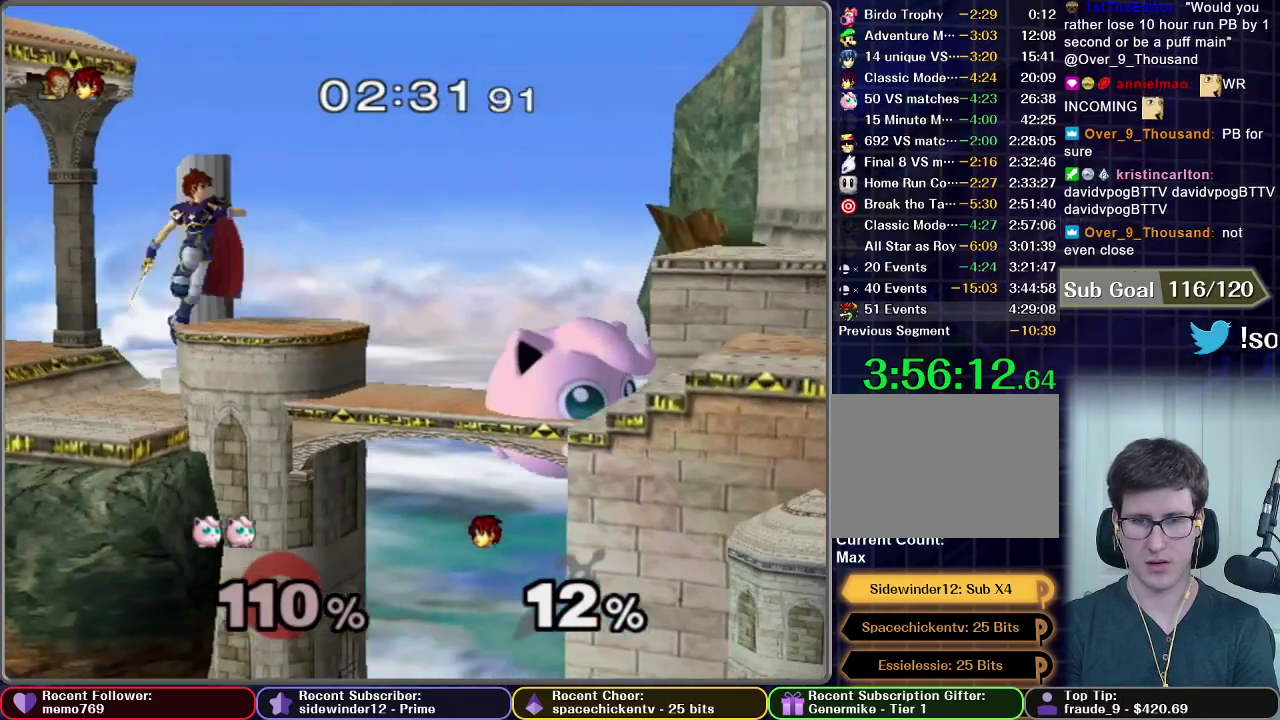
{"buttons": [], "left_stick": "down", "right_stick": "center", "events": [[33, "X", "down"], [83, "left_stick", "left"], [117, "A", "down"], [500, "A", "up"], [500, "X", "up"], [500, "left_stick", "down"]]}
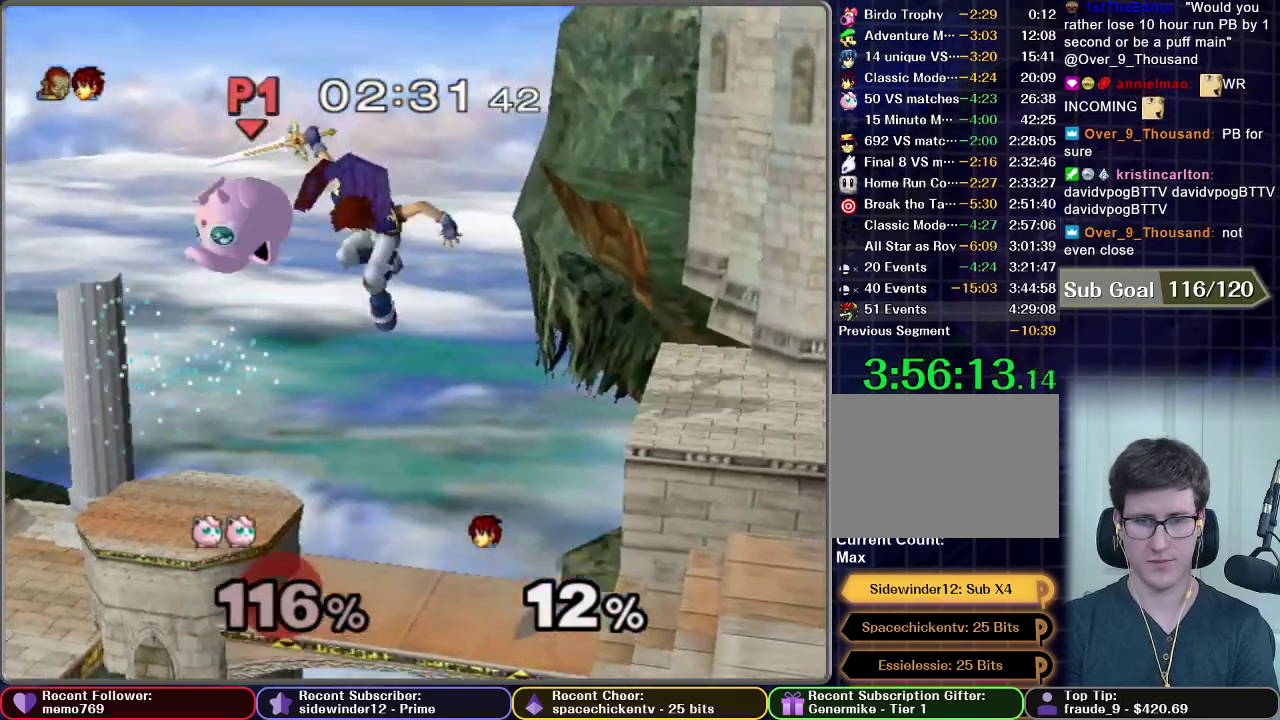
{"buttons": ["A"], "left_stick": "right", "right_stick": "center", "events": [[84, "left_stick", "center"], [234, "left_stick", "right"], [501, "A", "down"]]}
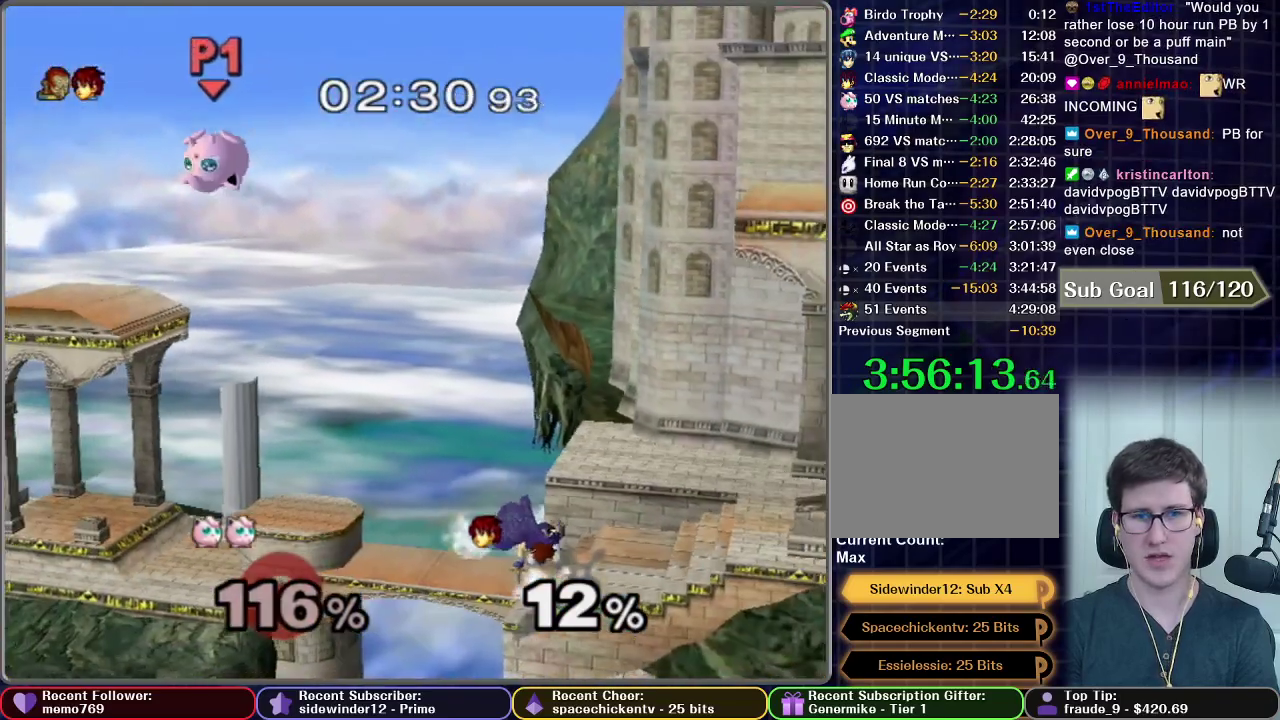
{"buttons": [], "left_stick": "right", "right_stick": "center", "events": [[67, "A", "up"], [133, "A", "down"], [200, "A", "up"]]}
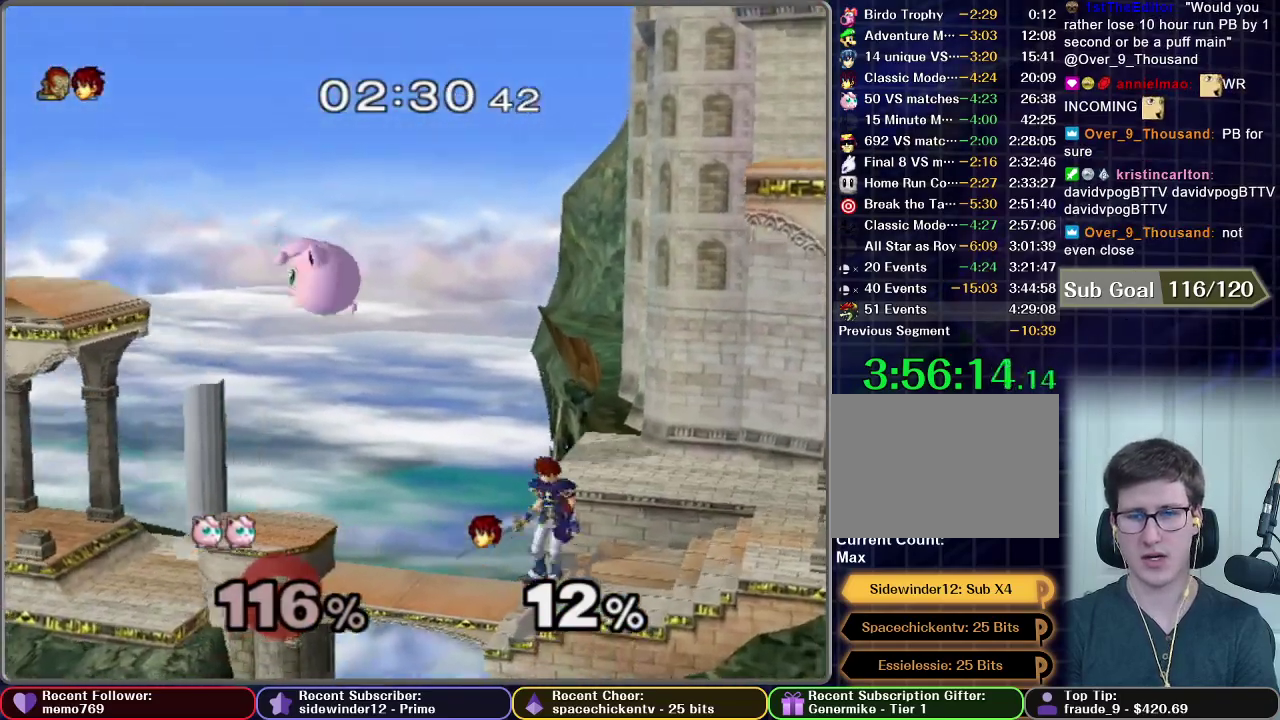
{"buttons": [], "left_stick": "right", "right_stick": "center", "events": [[34, "X", "down"], [100, "X", "up"], [151, "X", "down"], [201, "X", "up"], [267, "X", "down"], [367, "X", "up"]]}
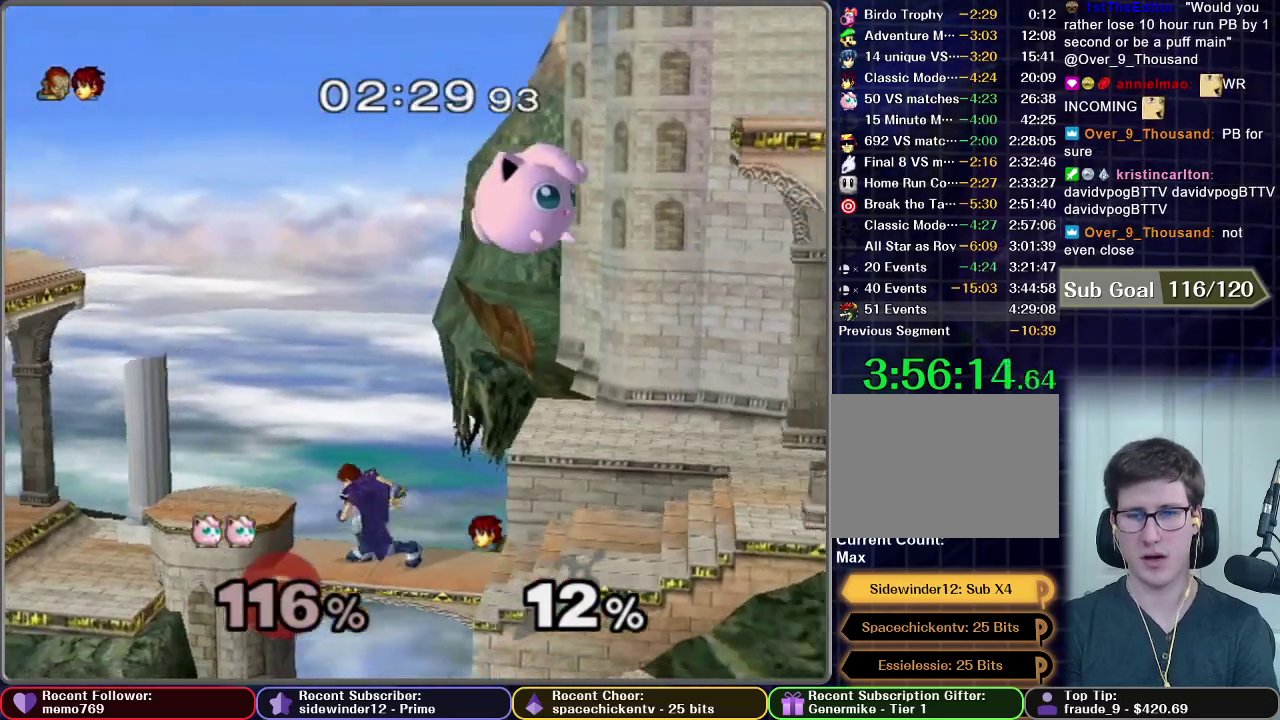
{"buttons": [], "left_stick": "right", "right_stick": "center", "events": []}
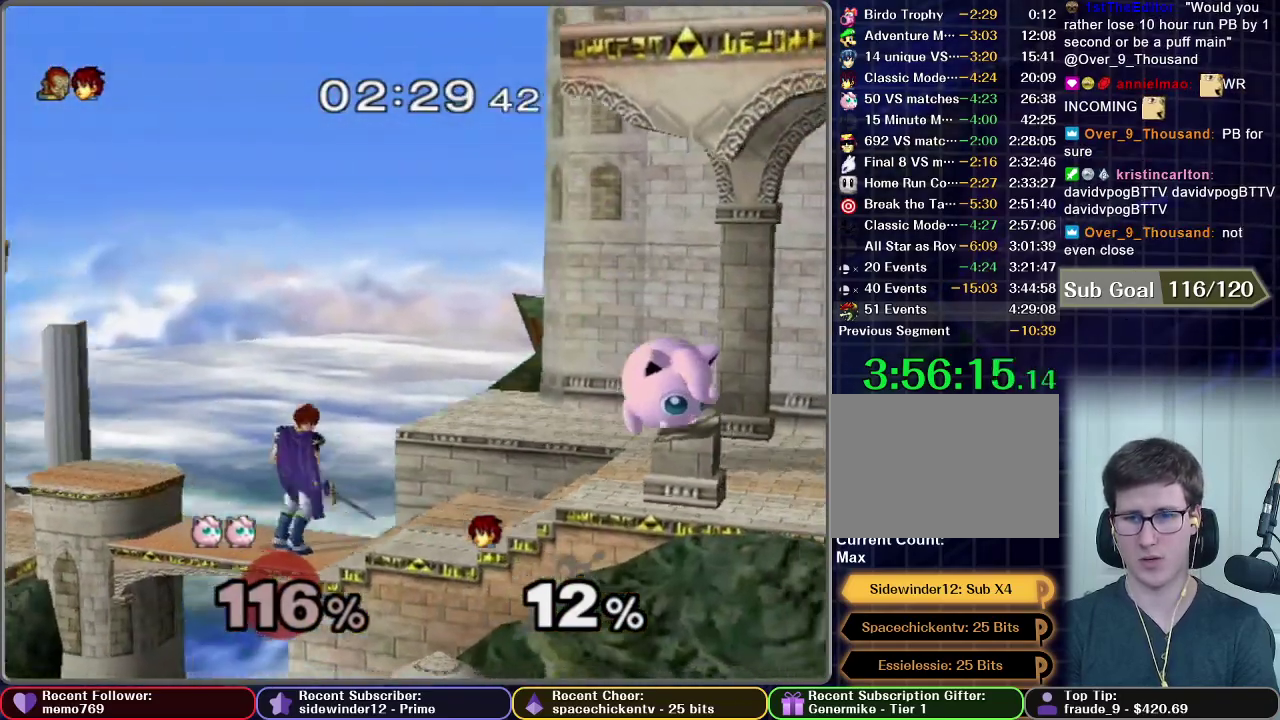
{"buttons": [], "left_stick": "right", "right_stick": "center", "events": []}
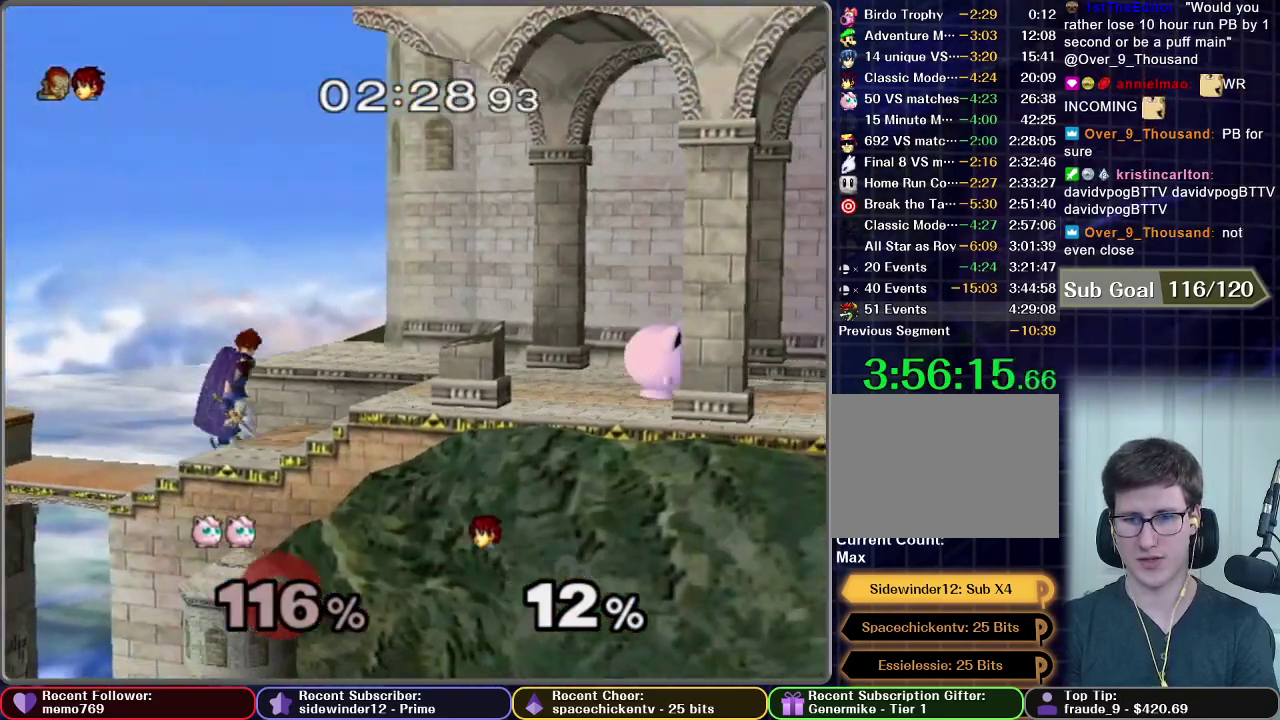
{"buttons": [], "left_stick": "right", "right_stick": "center", "events": [[117, "left_stick", "center"], [167, "left_stick", "left"], [283, "X", "down"], [334, "X", "up"], [334, "left_stick", "down-right"], [484, "left_stick", "right"]]}
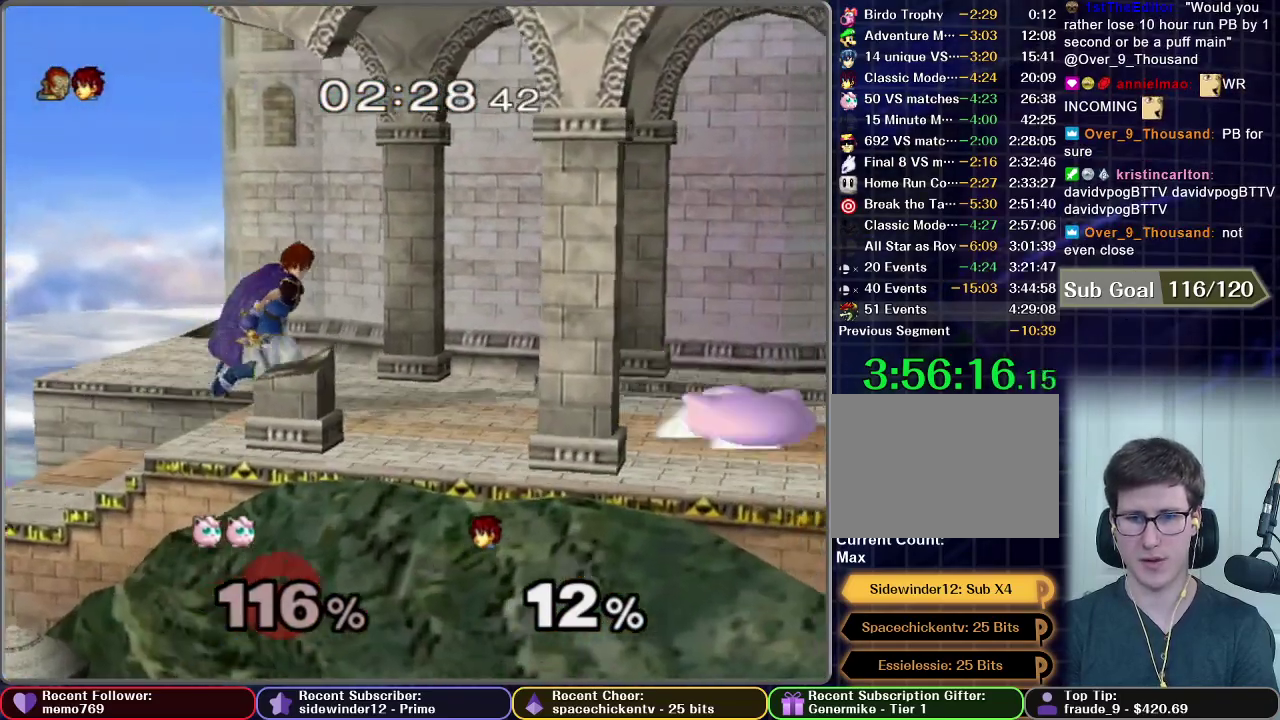
{"buttons": ["L1"], "left_stick": "center", "right_stick": "center", "events": [[84, "left_stick", "center"], [384, "L1", "down"]]}
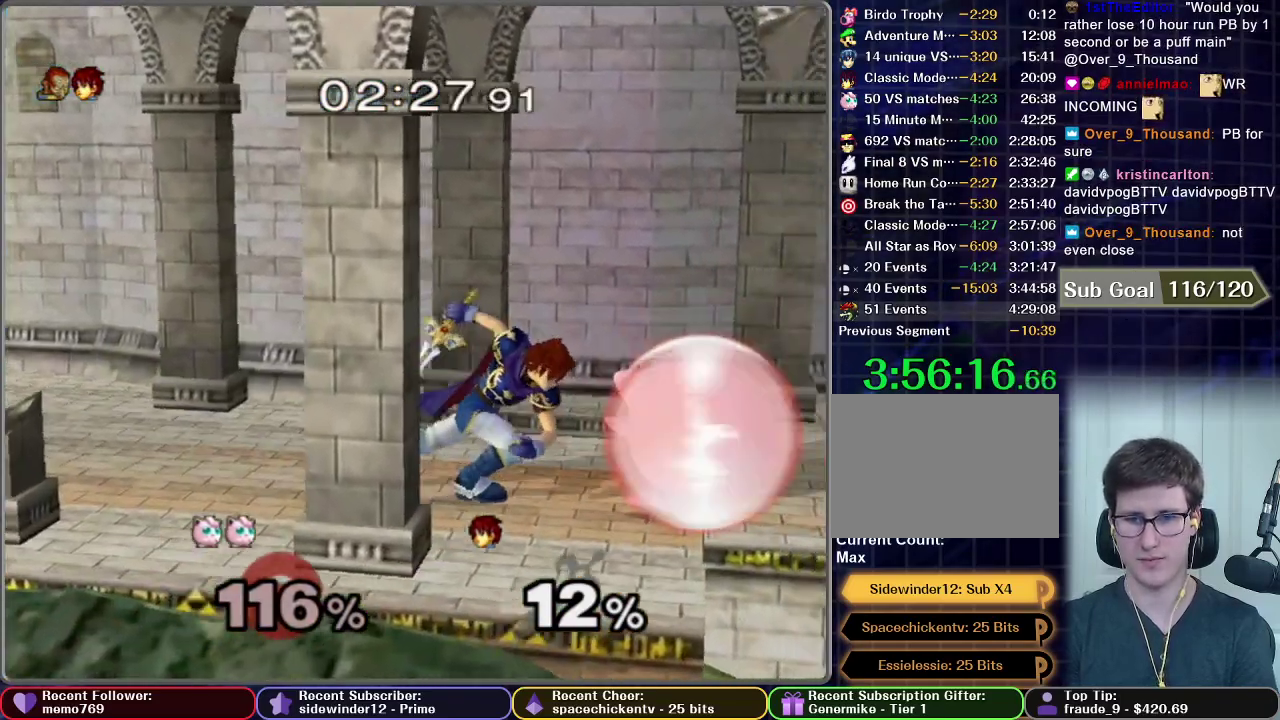
{"buttons": [], "left_stick": "left", "right_stick": "center", "events": [[283, "left_stick", "left"], [434, "L1", "up"]]}
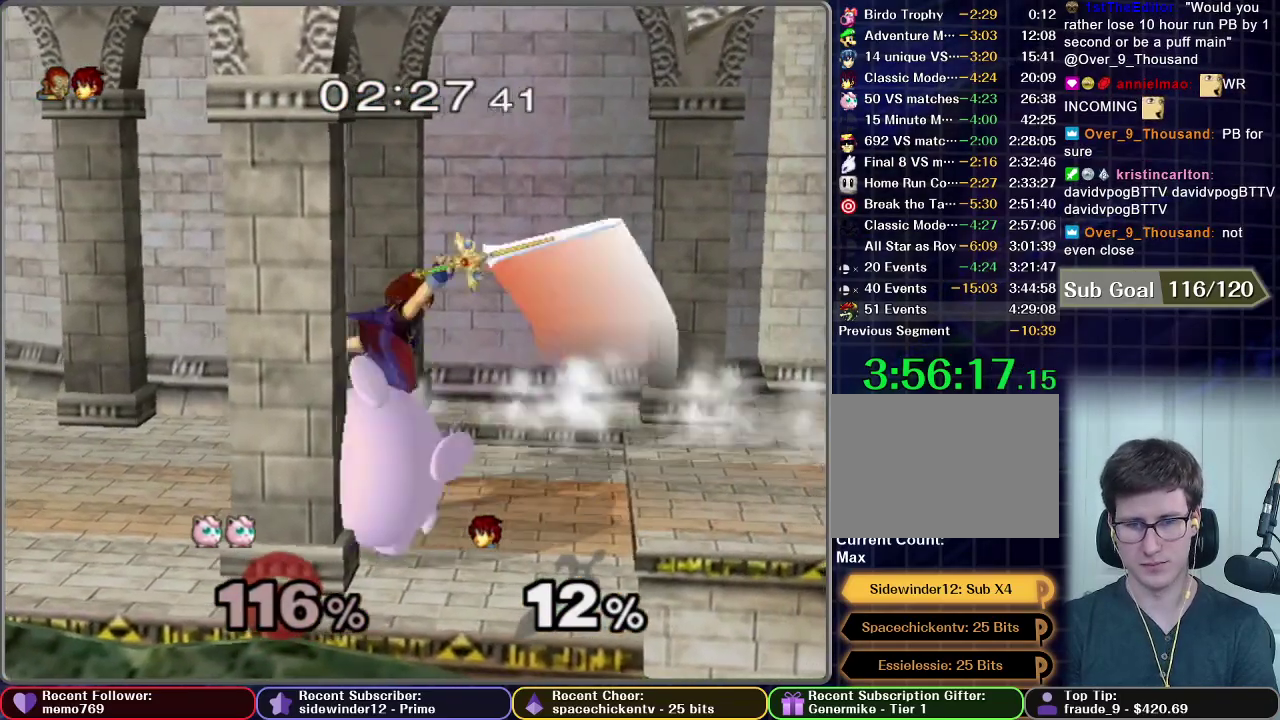
{"buttons": ["Z"], "left_stick": "center", "right_stick": "center", "events": [[17, "left_stick", "center"], [134, "left_stick", "right"], [384, "Z", "down"], [484, "left_stick", "center"]]}
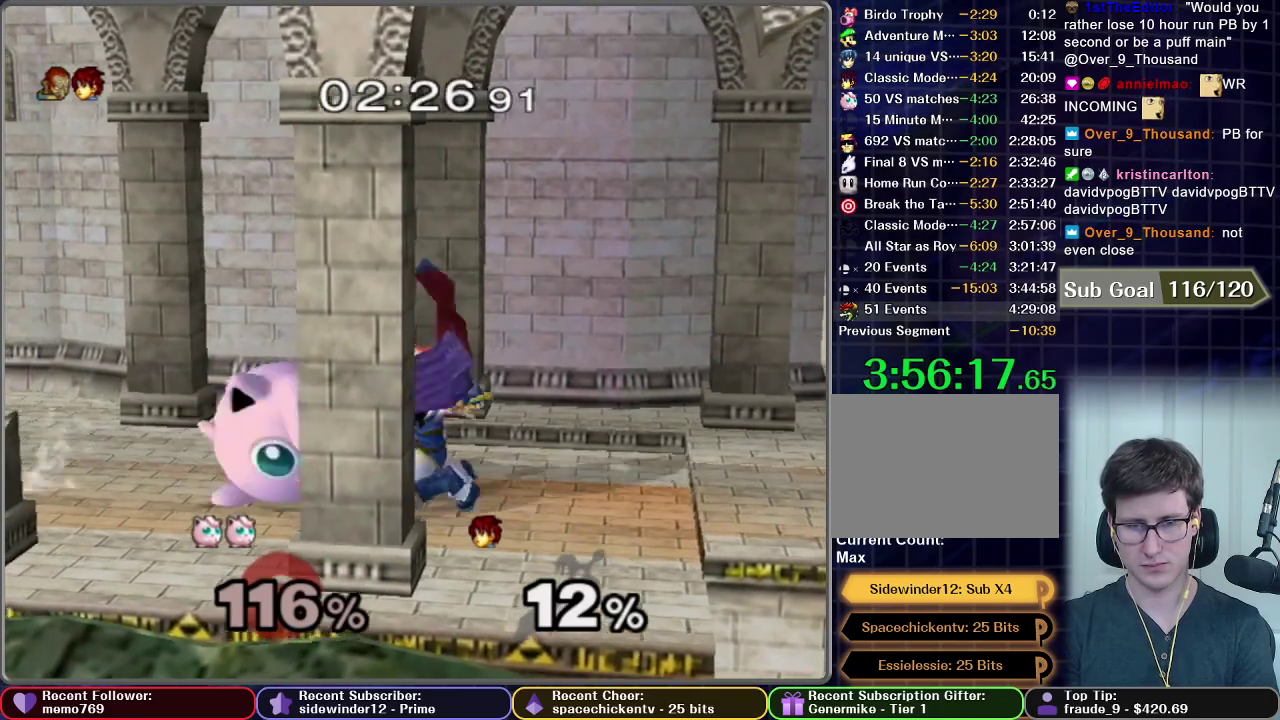
{"buttons": [], "left_stick": "center", "right_stick": "center", "events": [[17, "Z", "up"], [200, "left_stick", "up"], [334, "left_stick", "center"]]}
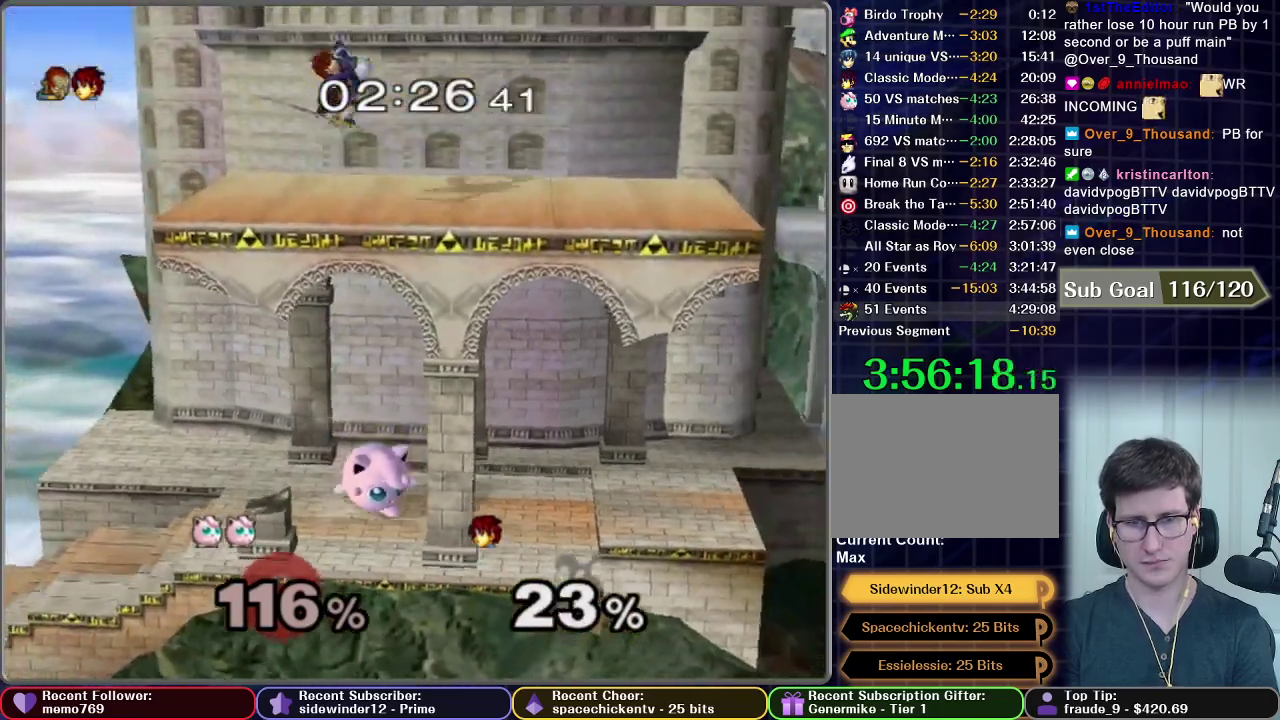
{"buttons": [], "left_stick": "center", "right_stick": "center", "events": [[251, "X", "down"], [434, "X", "up"]]}
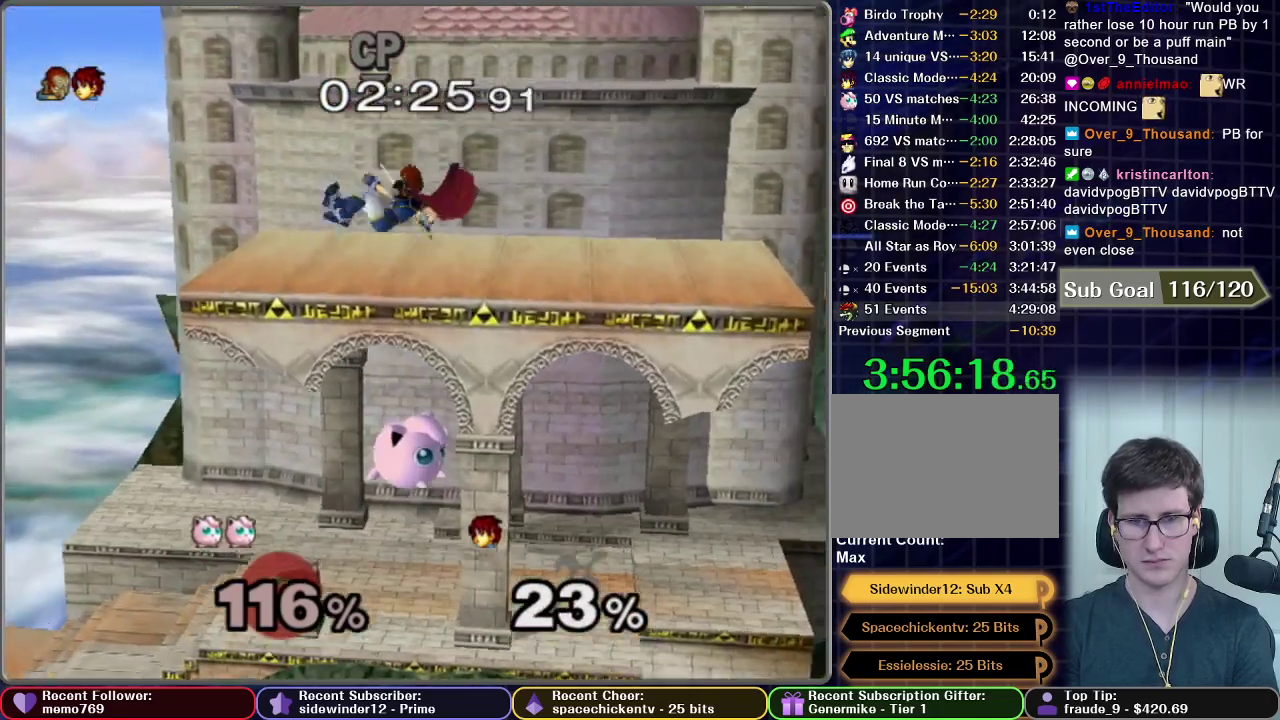
{"buttons": [], "left_stick": "center", "right_stick": "center", "events": [[200, "X", "down"], [300, "X", "up"]]}